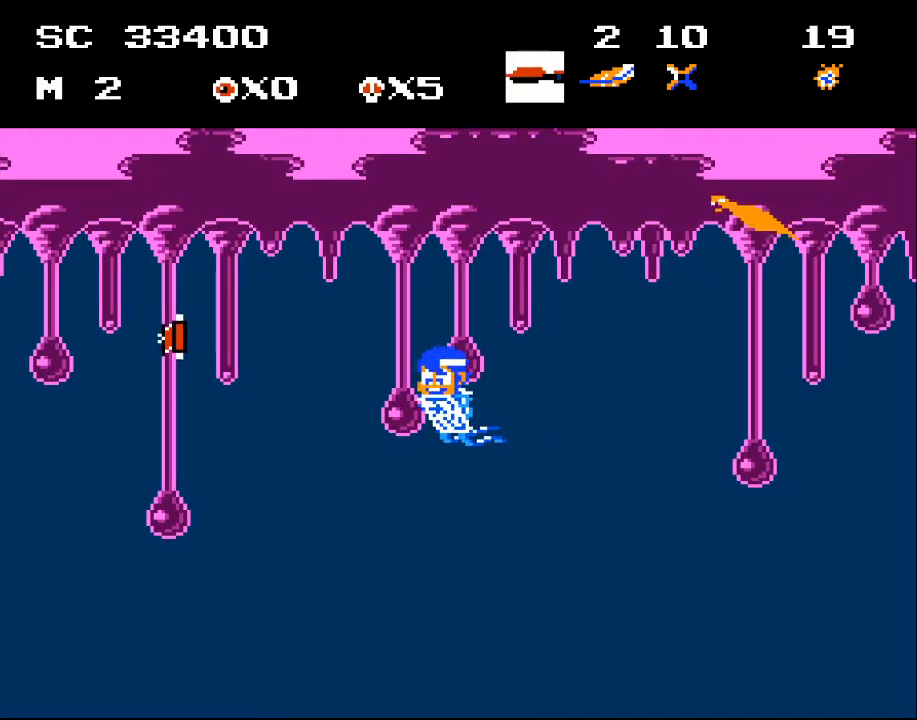
Gameplay with a controller (Xbox layout); each line is a JSON object with the inputs held at the frame after it. "events" lists button and stick changes between this image and that frame as [ms after this image, input, new state], when the widget could be followed in between. Not read: left_stick right_stick.
{"buttons": ["DPAD_DOWN", "DPAD_LEFT"], "events": [[367, "DPAD_DOWN", "down"]]}
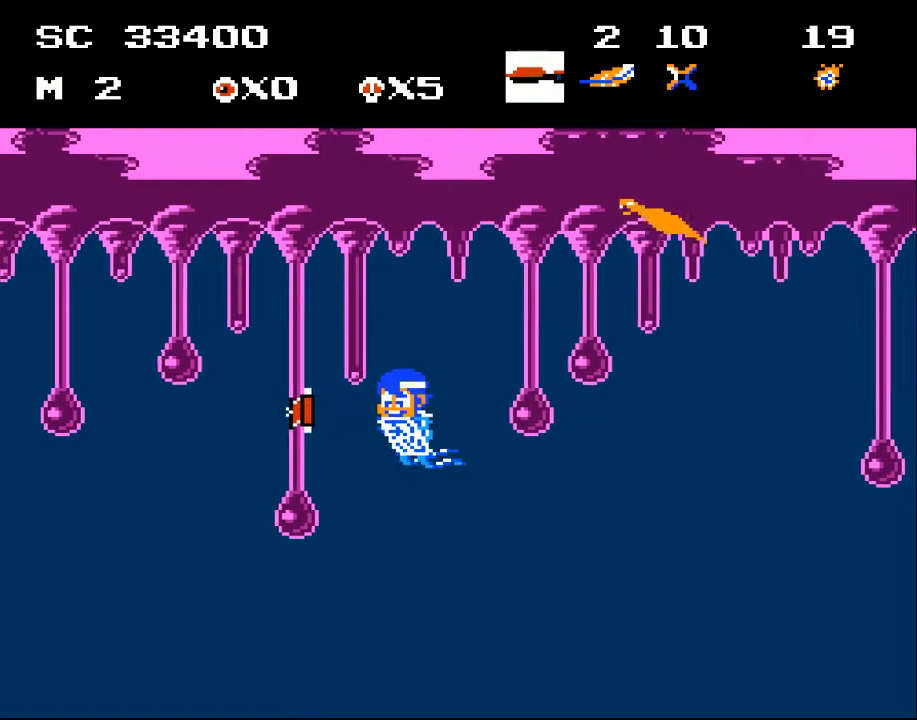
{"buttons": ["DPAD_DOWN"], "events": [[200, "DPAD_DOWN", "up"], [367, "DPAD_DOWN", "down"], [433, "DPAD_LEFT", "up"]]}
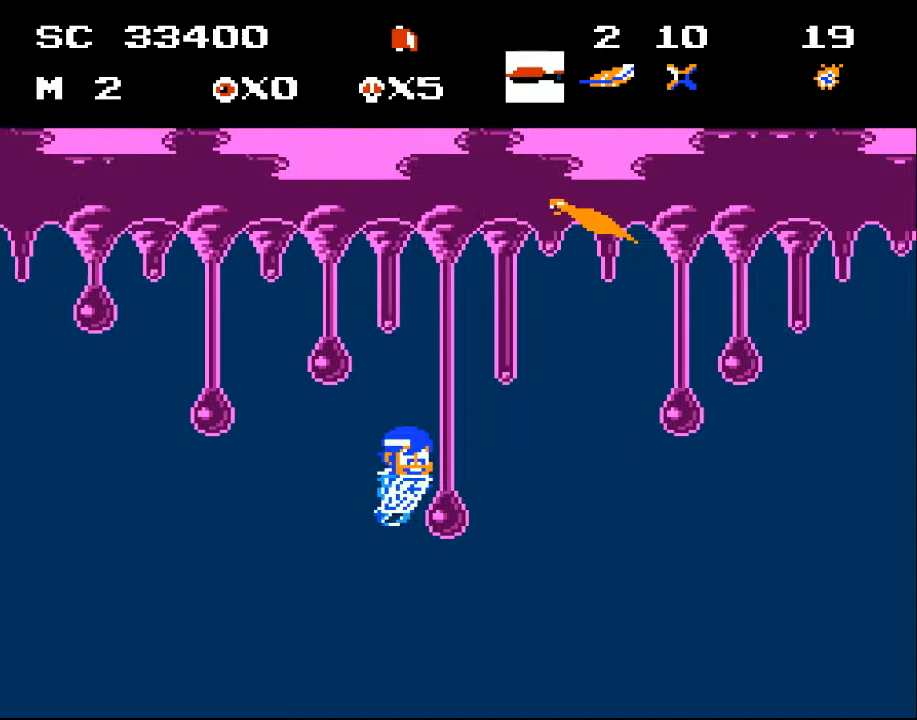
{"buttons": ["DPAD_UP"], "events": [[33, "DPAD_RIGHT", "down"], [67, "DPAD_DOWN", "up"], [133, "DPAD_UP", "down"], [467, "DPAD_RIGHT", "up"]]}
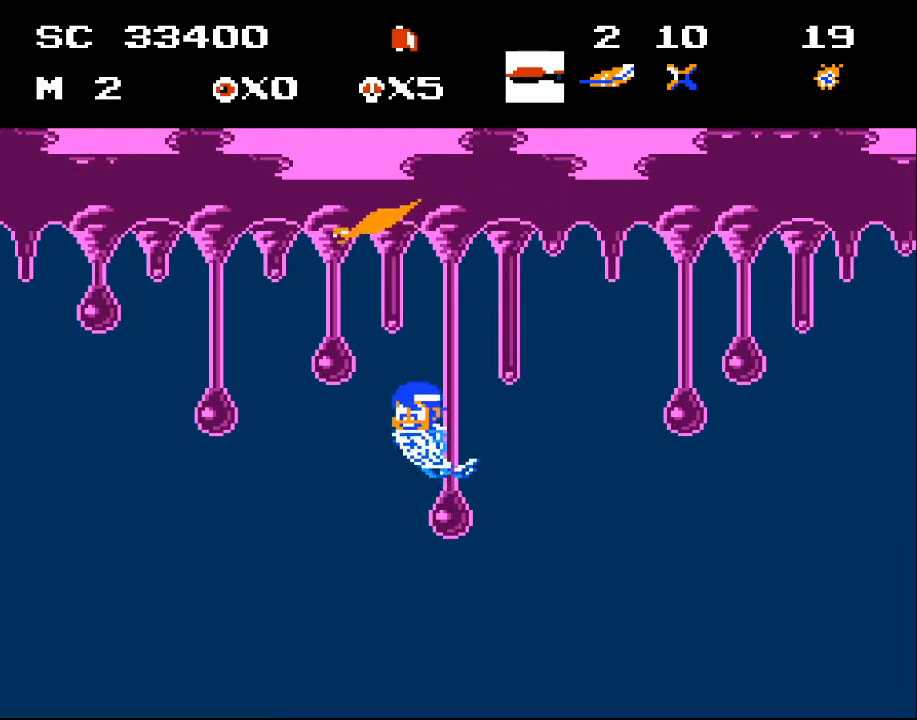
{"buttons": ["DPAD_UP", "DPAD_LEFT"], "events": [[100, "DPAD_LEFT", "down"]]}
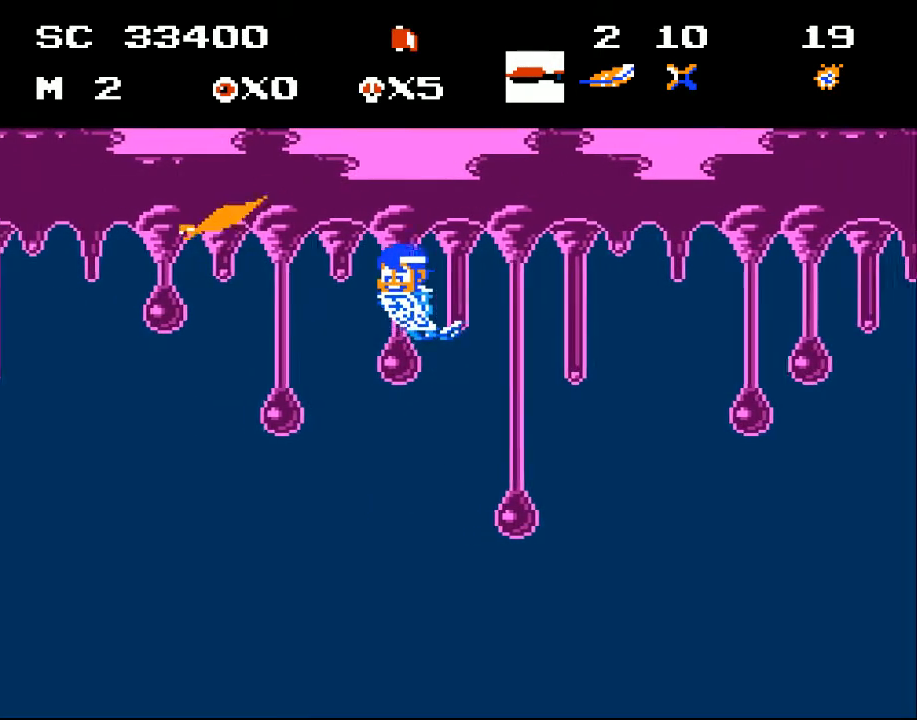
{"buttons": ["X", "DPAD_DOWN", "DPAD_LEFT"], "events": [[300, "DPAD_UP", "up"], [333, "DPAD_DOWN", "down"], [333, "X", "down"], [400, "X", "up"], [467, "X", "down"]]}
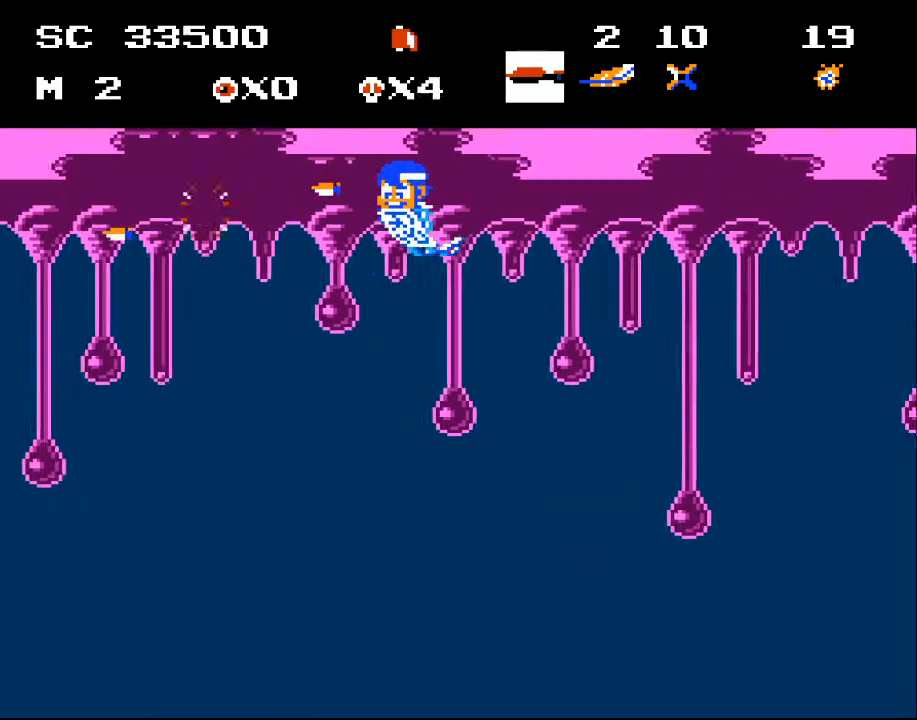
{"buttons": ["DPAD_DOWN"], "events": [[33, "X", "up"], [100, "X", "down"], [200, "X", "up"], [500, "DPAD_LEFT", "up"]]}
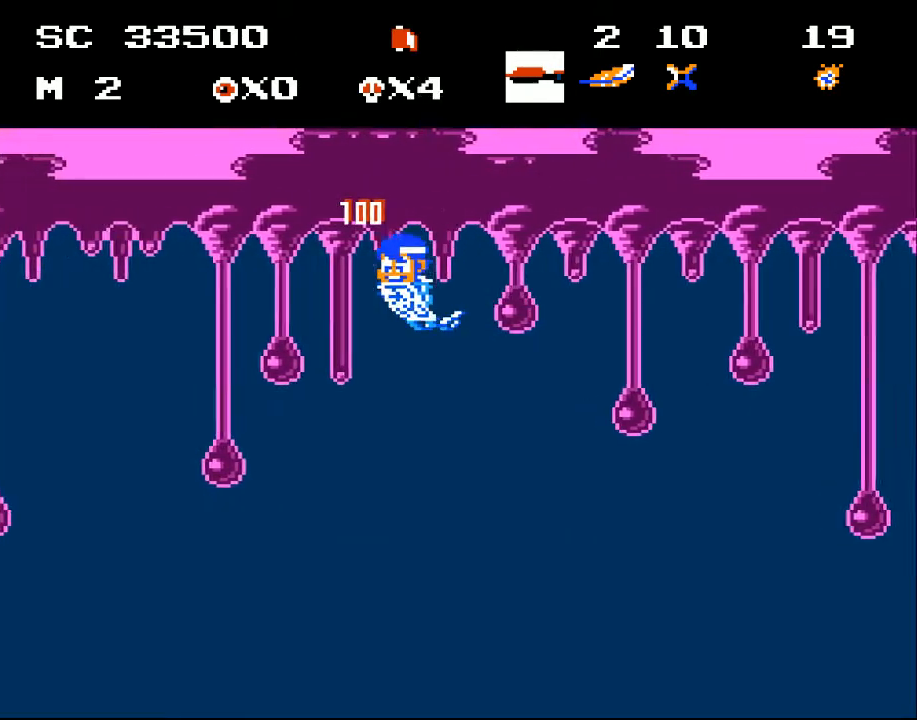
{"buttons": [], "events": [[233, "X", "down"], [267, "DPAD_LEFT", "down"], [300, "DPAD_DOWN", "up"], [367, "DPAD_LEFT", "up"], [367, "X", "up"]]}
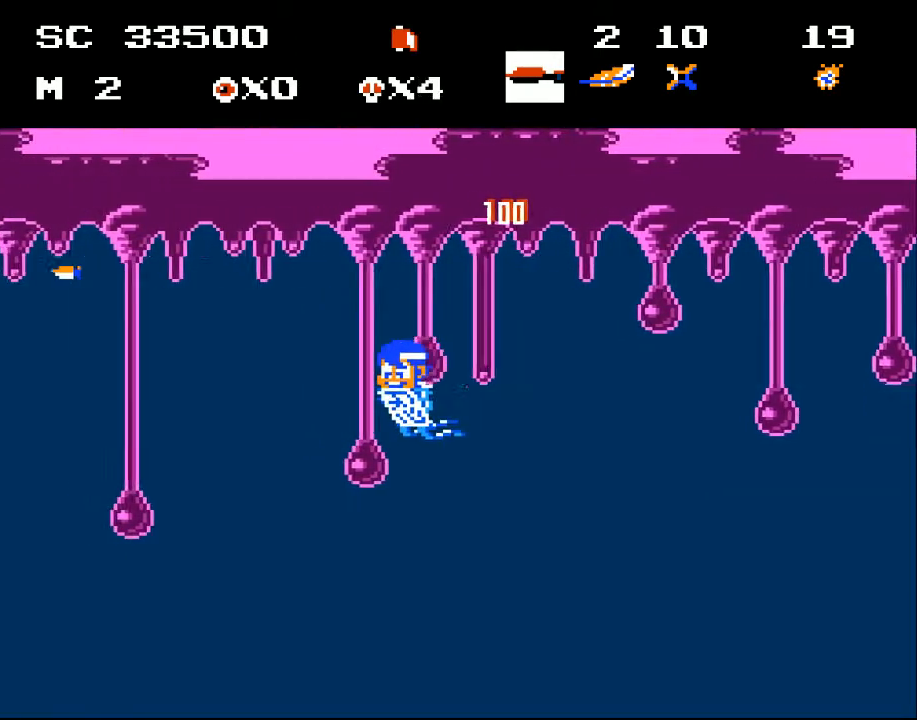
{"buttons": ["DPAD_DOWN"], "events": [[33, "DPAD_LEFT", "down"], [233, "X", "down"], [333, "X", "up"], [433, "DPAD_DOWN", "down"], [433, "DPAD_LEFT", "up"]]}
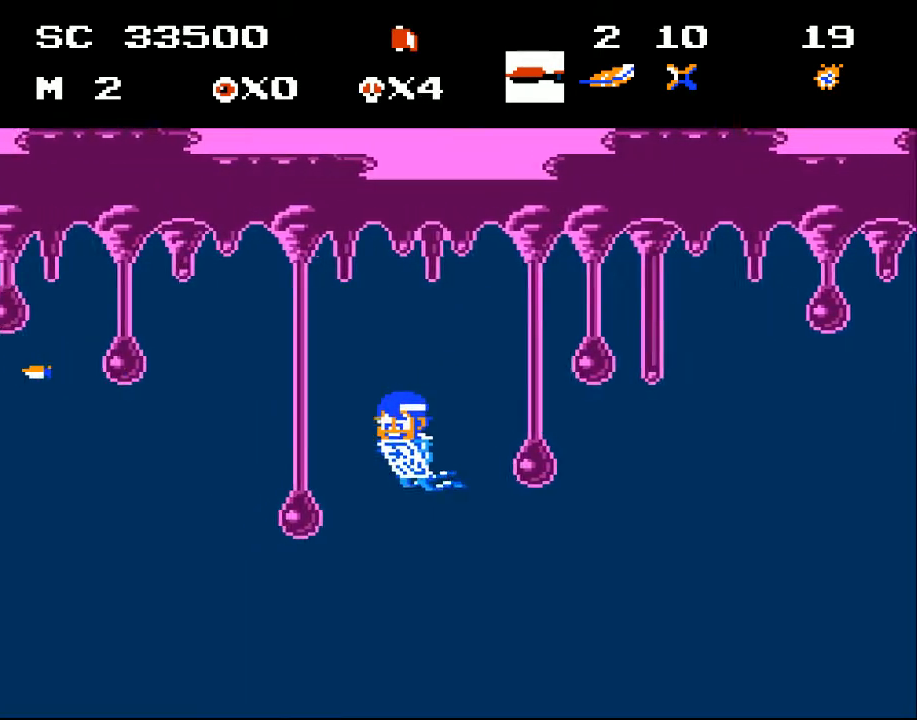
{"buttons": ["DPAD_DOWN", "DPAD_LEFT"], "events": [[167, "DPAD_LEFT", "down"], [200, "DPAD_DOWN", "up"], [200, "X", "down"], [300, "X", "up"], [467, "DPAD_DOWN", "down"]]}
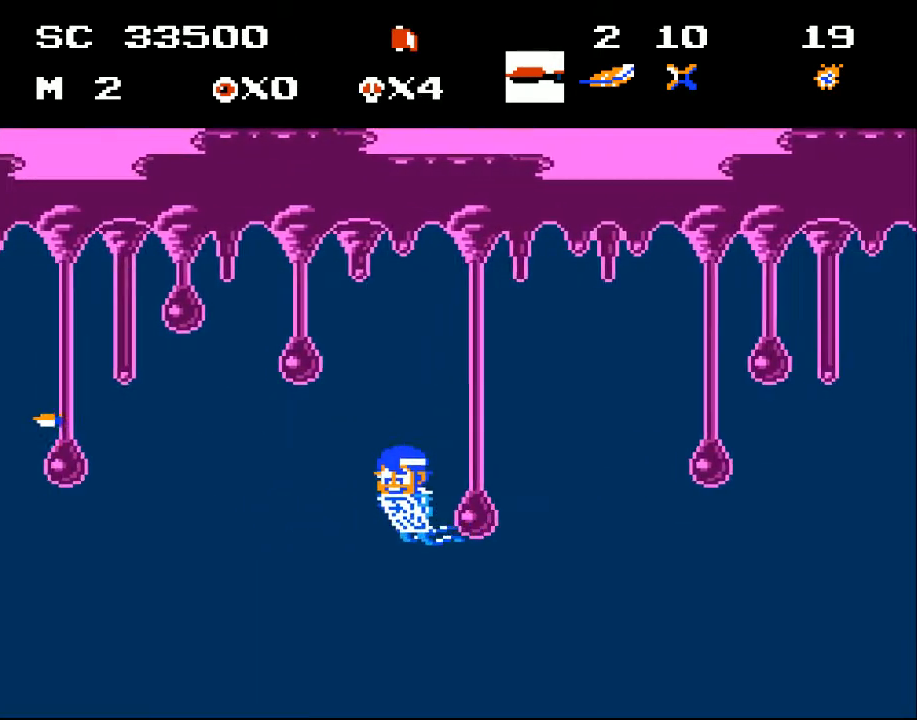
{"buttons": ["X", "DPAD_UP", "DPAD_LEFT"], "events": [[33, "DPAD_LEFT", "up"], [167, "DPAD_LEFT", "down"], [200, "DPAD_DOWN", "up"], [200, "X", "down"], [233, "DPAD_UP", "down"], [300, "X", "up"], [367, "X", "down"], [433, "X", "up"], [500, "X", "down"]]}
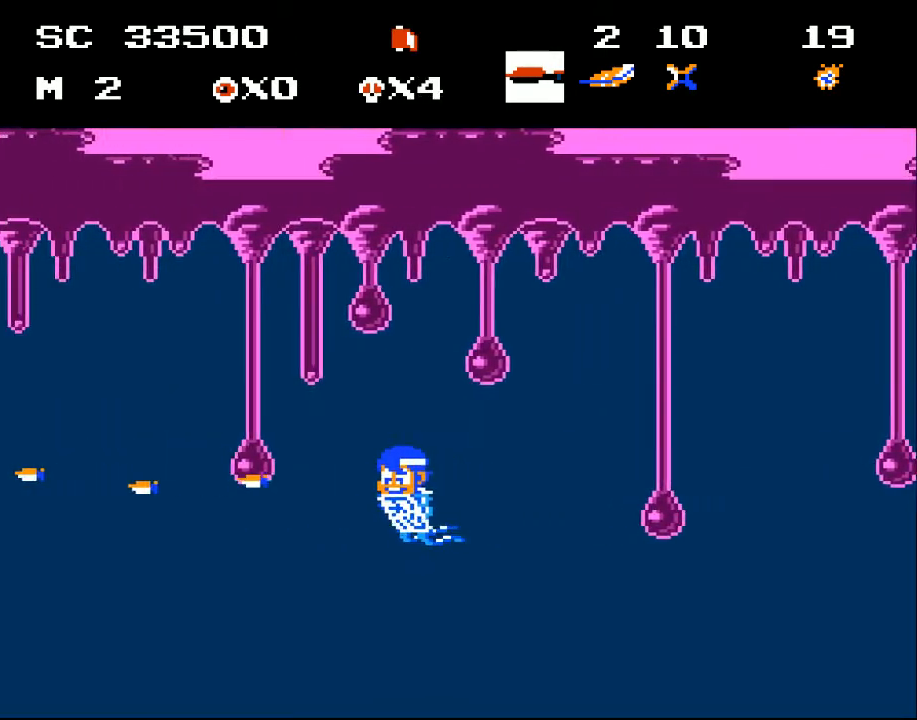
{"buttons": ["X", "DPAD_UP", "DPAD_LEFT"], "events": [[100, "X", "up"], [167, "X", "down"], [233, "X", "up"], [300, "X", "down"], [367, "X", "up"], [467, "X", "down"]]}
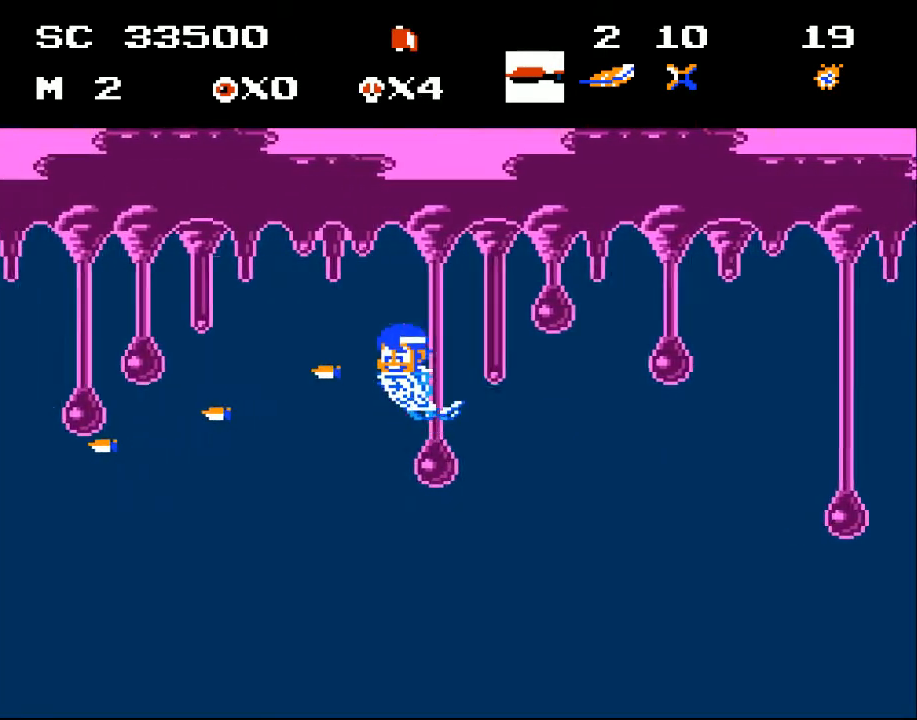
{"buttons": ["DPAD_DOWN"], "events": [[33, "X", "up"], [100, "X", "down"], [167, "X", "up"], [267, "X", "down"], [333, "X", "up"], [400, "DPAD_UP", "up"], [400, "X", "down"], [433, "DPAD_LEFT", "up"], [500, "DPAD_DOWN", "down"], [500, "X", "up"]]}
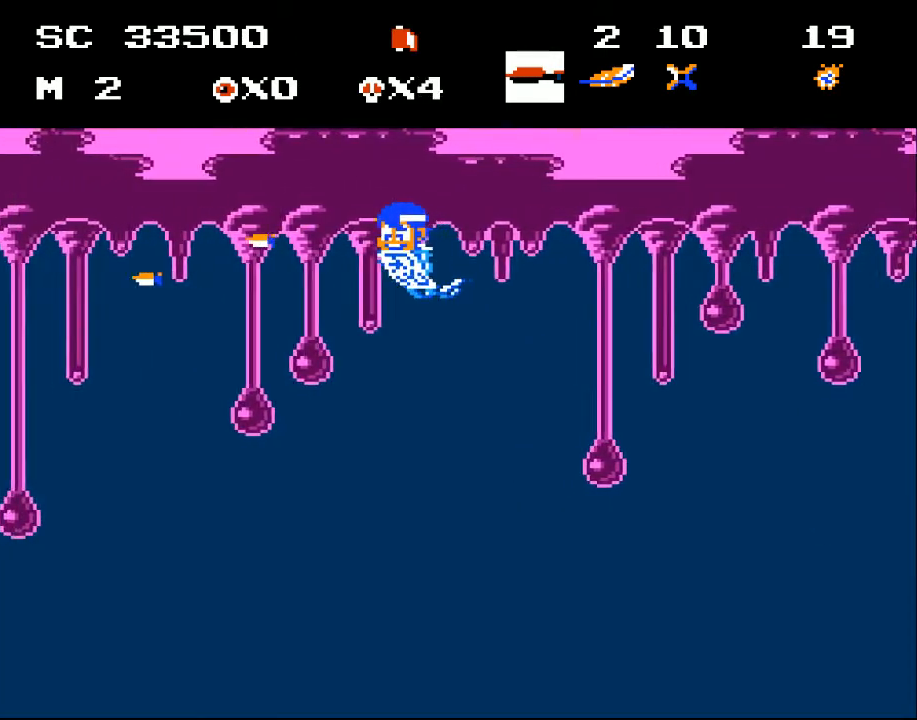
{"buttons": ["DPAD_DOWN", "DPAD_LEFT"], "events": [[33, "X", "down"], [133, "X", "up"], [167, "DPAD_LEFT", "down"], [200, "X", "down"], [300, "X", "up"], [367, "X", "down"], [467, "X", "up"]]}
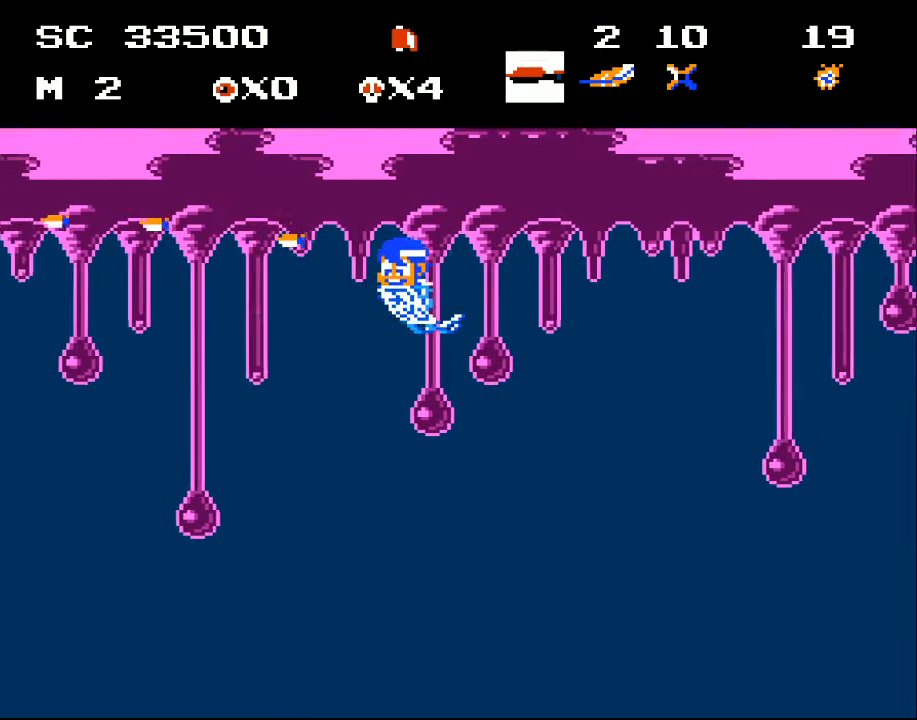
{"buttons": ["DPAD_DOWN", "DPAD_LEFT"], "events": [[67, "X", "down"], [167, "X", "up"], [267, "X", "down"], [333, "X", "up"], [400, "X", "down"], [500, "X", "up"]]}
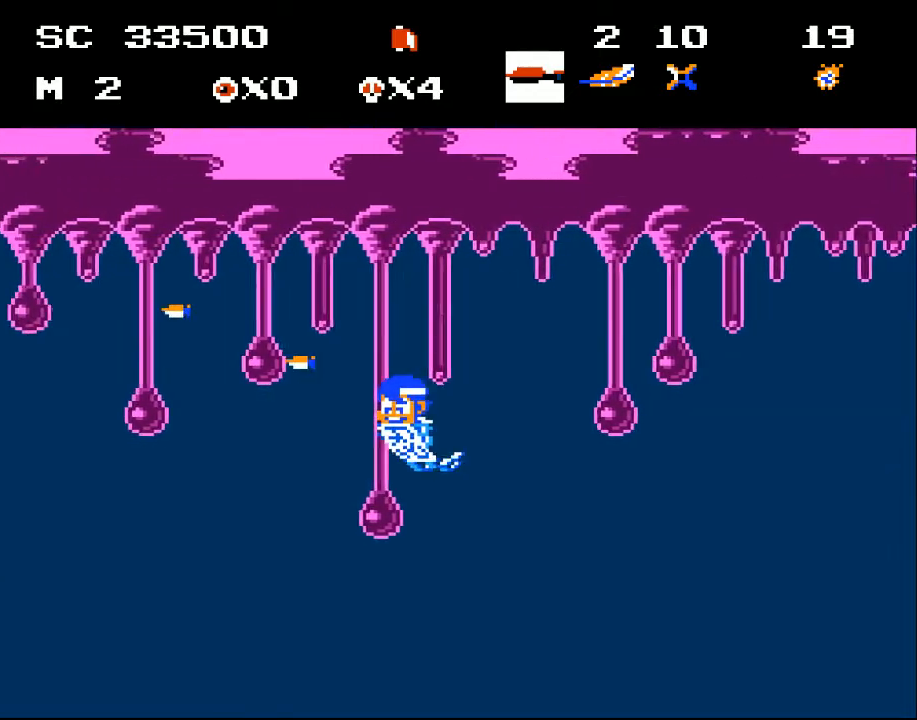
{"buttons": ["DPAD_UP", "DPAD_LEFT"], "events": [[67, "X", "down"], [133, "X", "up"], [233, "X", "down"], [300, "X", "up"], [367, "DPAD_DOWN", "up"], [400, "X", "down"], [433, "DPAD_UP", "down"], [500, "X", "up"]]}
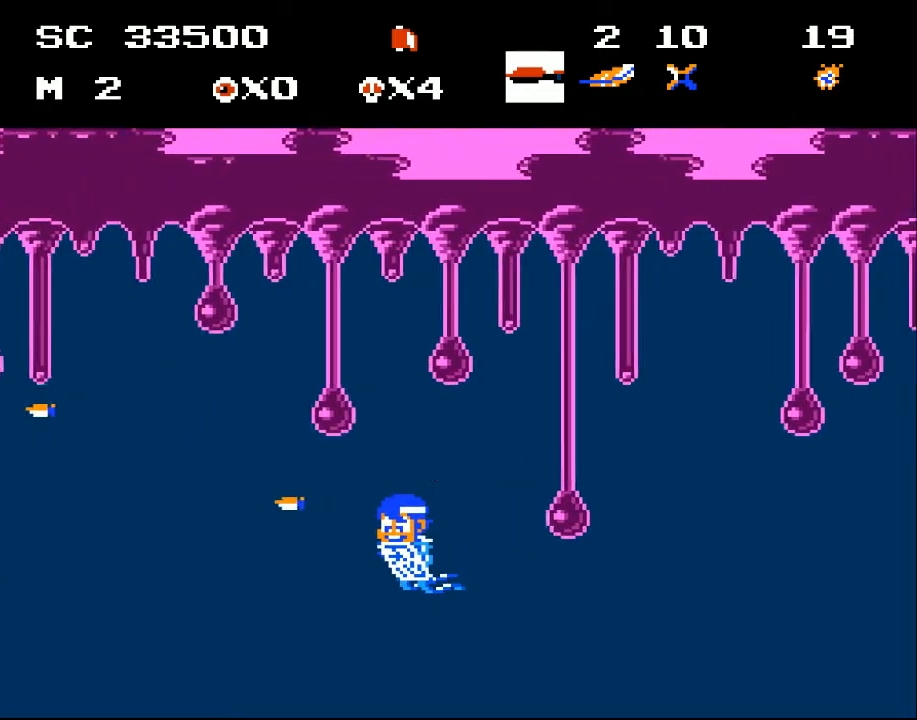
{"buttons": ["X", "DPAD_UP", "DPAD_LEFT"], "events": [[67, "X", "down"], [167, "X", "up"], [267, "X", "down"], [367, "X", "up"], [433, "X", "down"]]}
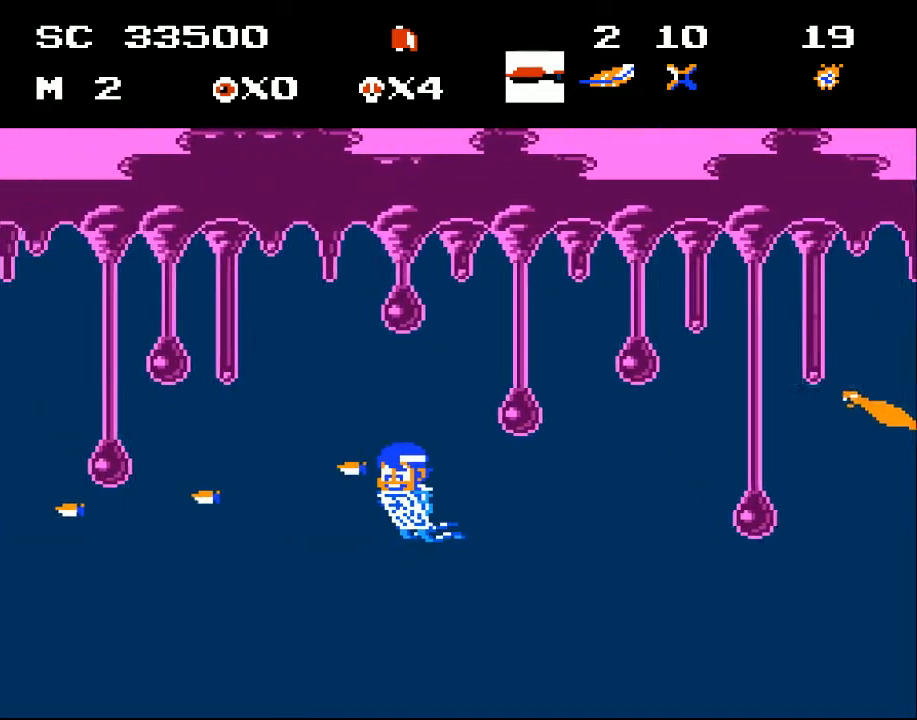
{"buttons": ["X", "DPAD_DOWN", "DPAD_RIGHT"], "events": [[33, "X", "up"], [133, "X", "down"], [233, "X", "up"], [300, "DPAD_LEFT", "up"], [333, "DPAD_RIGHT", "down"], [333, "DPAD_UP", "up"], [367, "DPAD_DOWN", "down"], [467, "X", "down"]]}
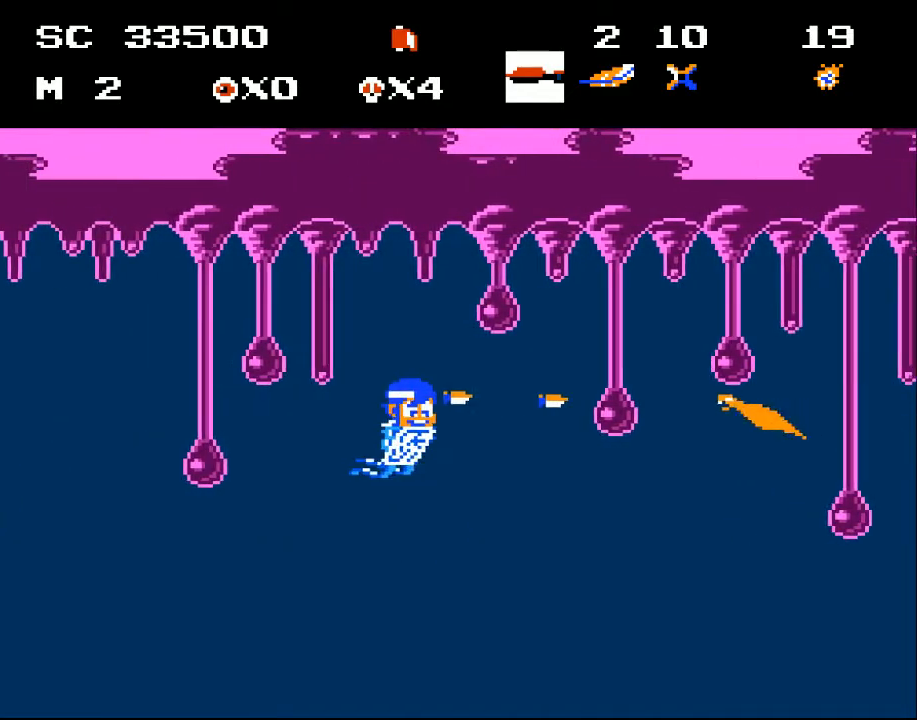
{"buttons": ["X", "DPAD_LEFT"], "events": [[67, "X", "up"], [167, "X", "down"], [233, "X", "up"], [267, "DPAD_DOWN", "up"], [267, "DPAD_RIGHT", "up"], [333, "X", "down"], [400, "X", "up"], [500, "DPAD_LEFT", "down"], [500, "X", "down"]]}
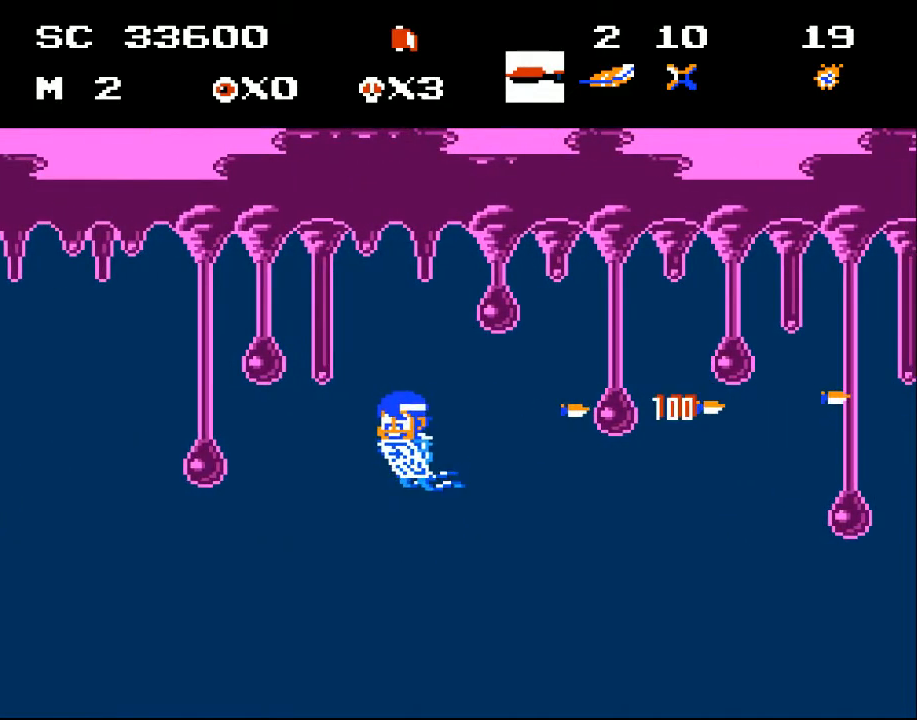
{"buttons": ["X", "DPAD_UP", "DPAD_LEFT"], "events": [[33, "X", "up"], [67, "DPAD_UP", "down"], [500, "X", "down"]]}
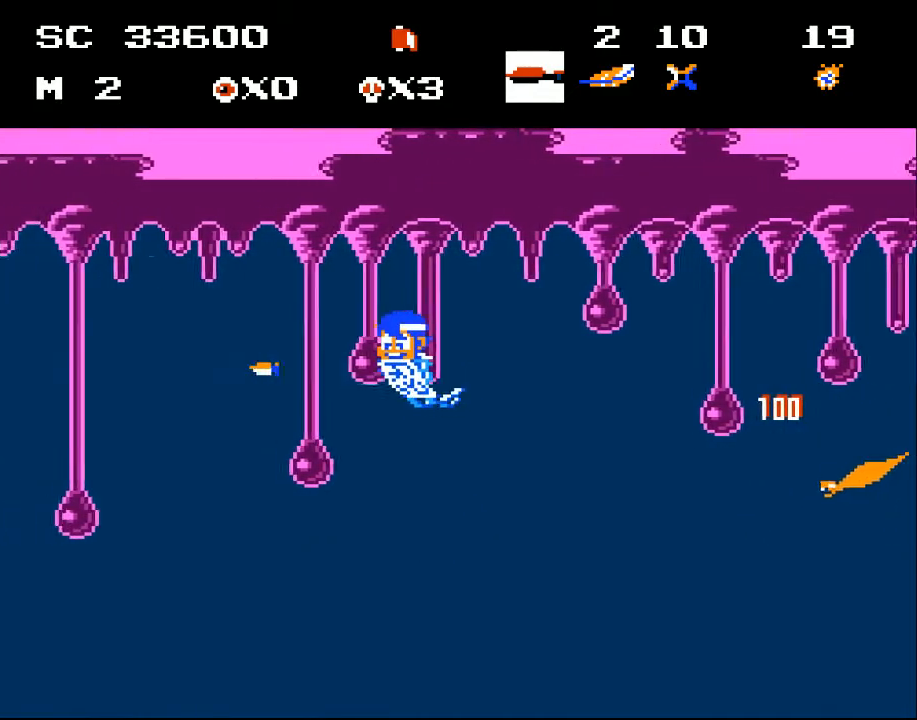
{"buttons": ["DPAD_DOWN"], "events": [[100, "X", "up"], [200, "X", "down"], [267, "DPAD_UP", "up"], [267, "X", "up"], [367, "DPAD_DOWN", "down"], [367, "X", "down"], [400, "DPAD_LEFT", "up"], [433, "X", "up"]]}
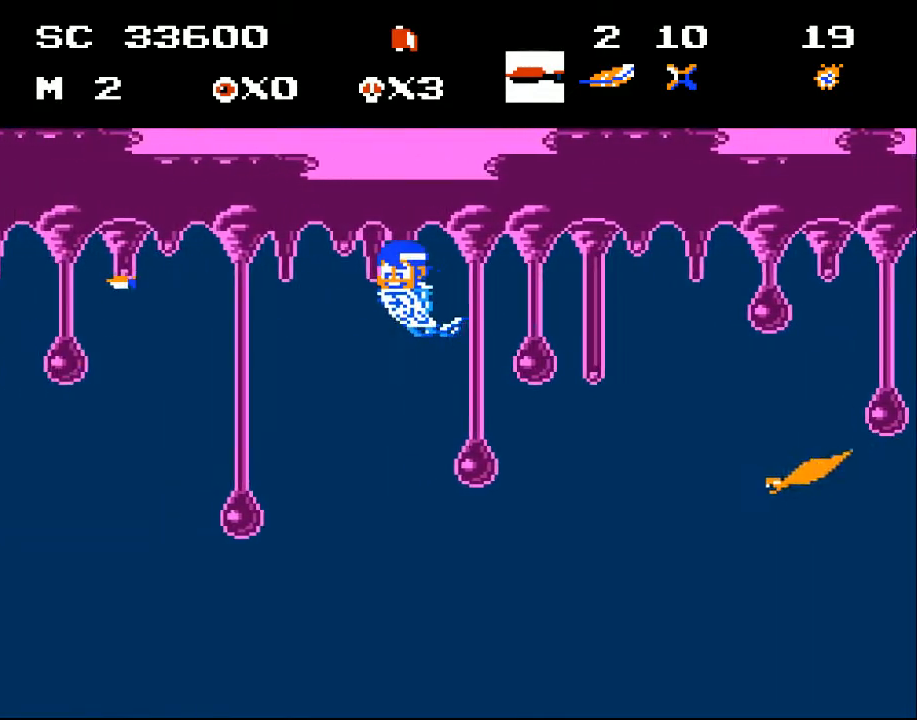
{"buttons": ["DPAD_DOWN", "DPAD_LEFT"], "events": [[267, "DPAD_LEFT", "down"]]}
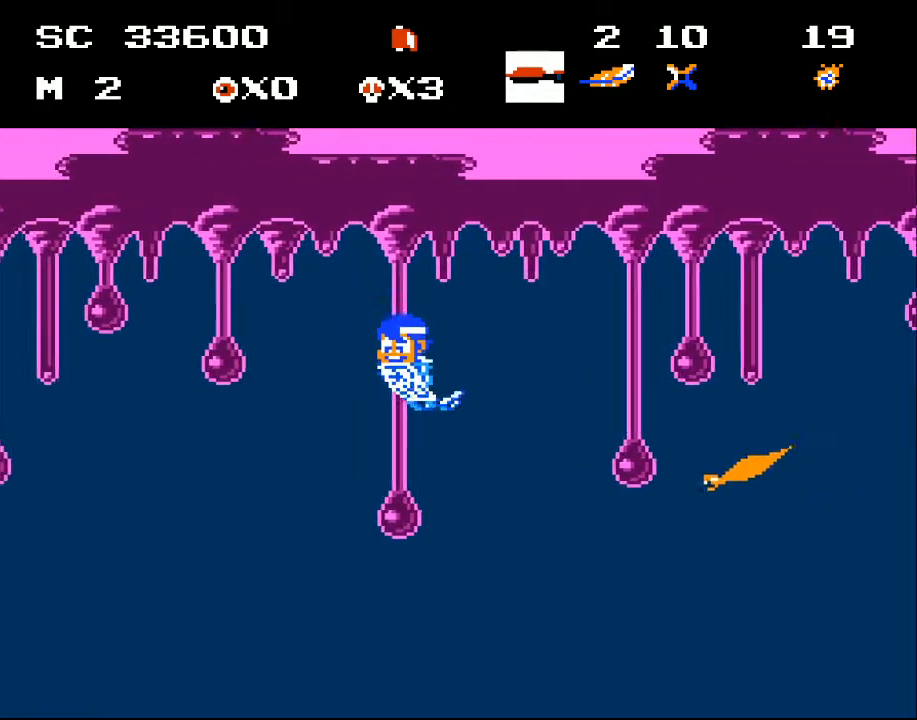
{"buttons": ["DPAD_DOWN", "DPAD_RIGHT"], "events": [[333, "DPAD_LEFT", "up"], [400, "DPAD_RIGHT", "down"]]}
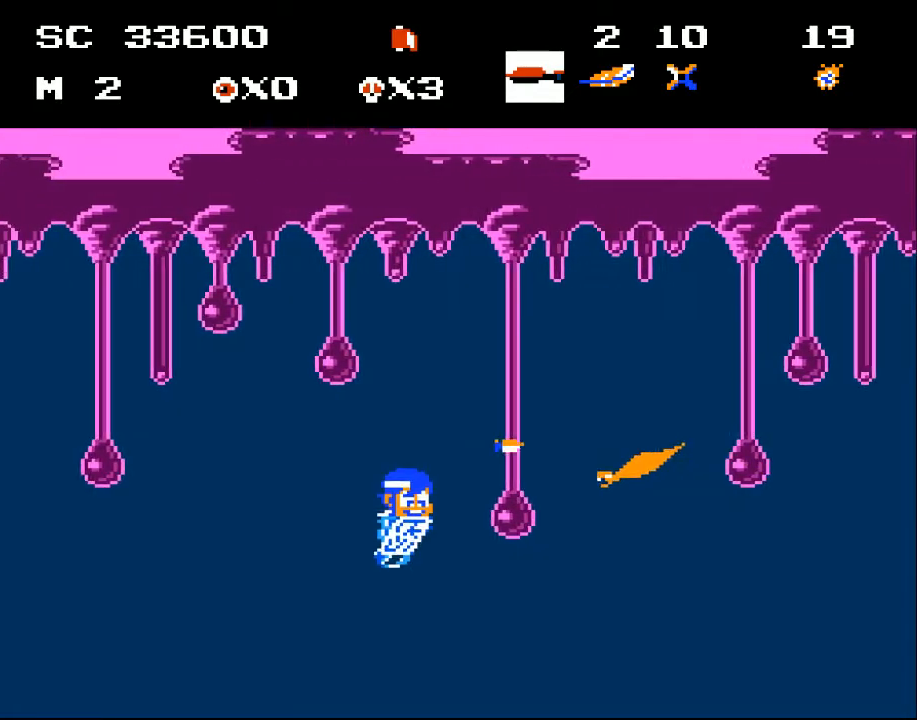
{"buttons": ["DPAD_RIGHT"], "events": [[67, "X", "down"], [100, "DPAD_DOWN", "up"], [100, "DPAD_RIGHT", "up"], [167, "X", "up"], [200, "X", "down"], [300, "X", "up"], [333, "DPAD_DOWN", "down"], [367, "DPAD_RIGHT", "down"], [433, "X", "down"], [500, "DPAD_DOWN", "up"], [500, "X", "up"]]}
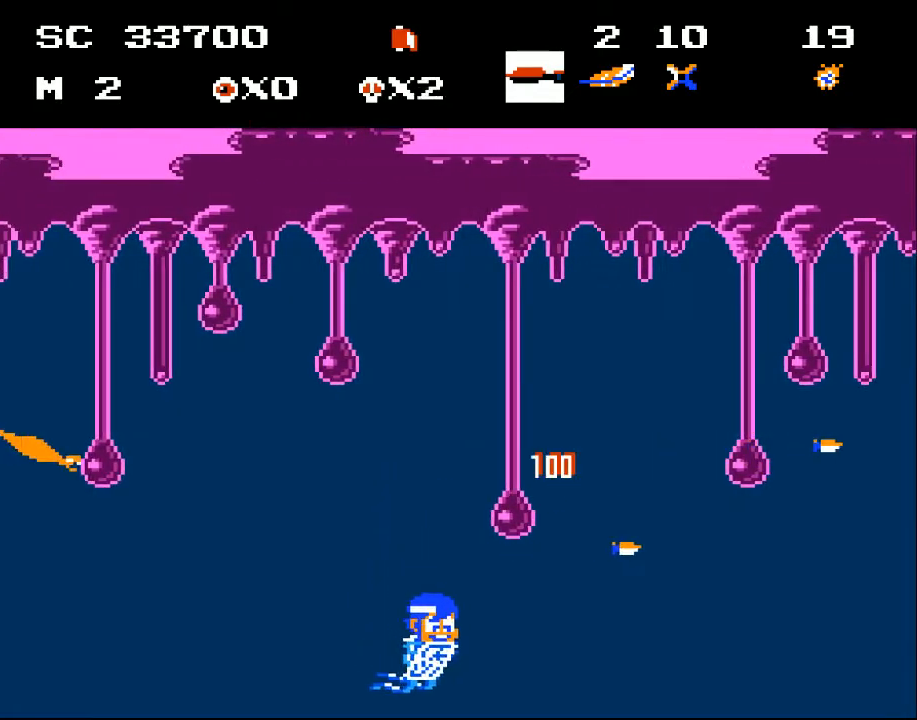
{"buttons": ["DPAD_UP", "DPAD_LEFT"], "events": [[67, "DPAD_UP", "down"], [133, "DPAD_RIGHT", "up"], [300, "DPAD_LEFT", "down"]]}
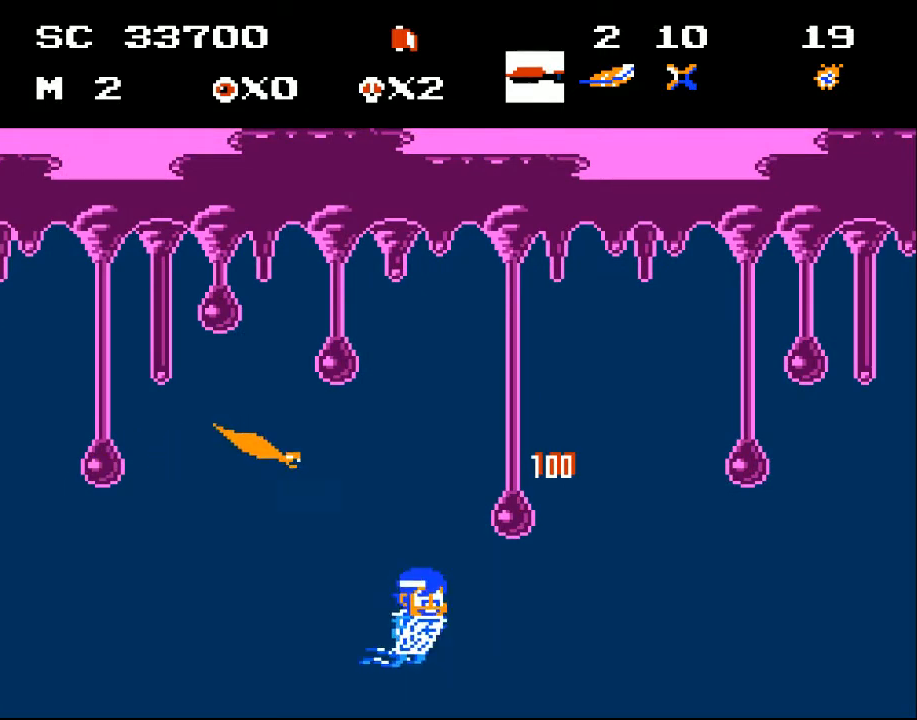
{"buttons": ["DPAD_UP"], "events": [[67, "DPAD_LEFT", "up"], [100, "DPAD_RIGHT", "down"], [133, "DPAD_DOWN", "down"], [133, "DPAD_UP", "up"], [167, "DPAD_RIGHT", "up"], [200, "DPAD_LEFT", "down"], [300, "DPAD_DOWN", "up"], [400, "DPAD_UP", "down"], [500, "DPAD_LEFT", "up"]]}
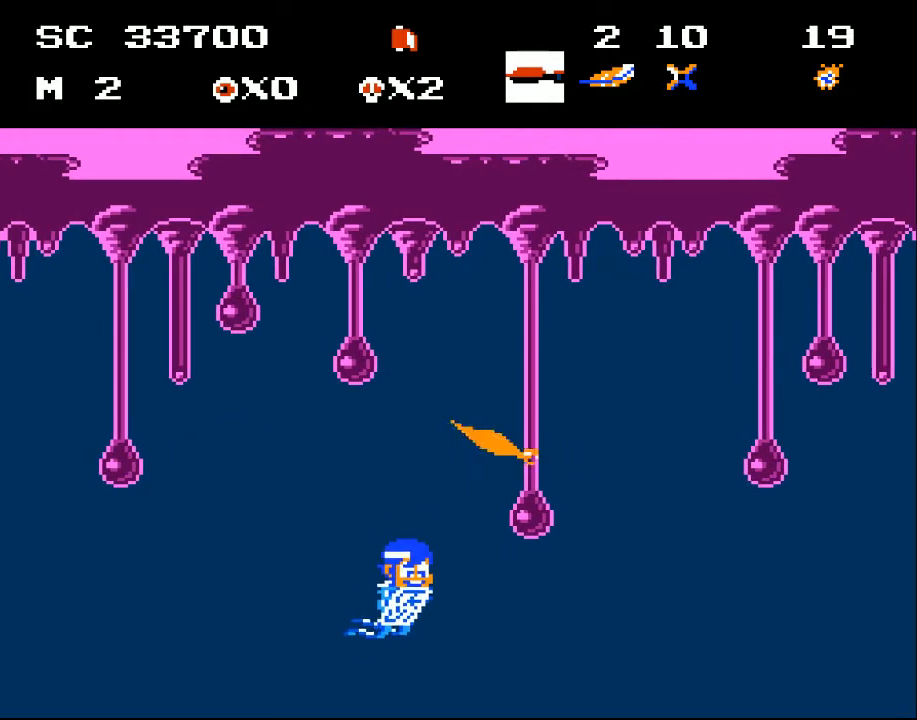
{"buttons": ["DPAD_RIGHT"], "events": [[67, "DPAD_RIGHT", "down"], [433, "X", "down"], [500, "DPAD_UP", "up"], [500, "X", "up"]]}
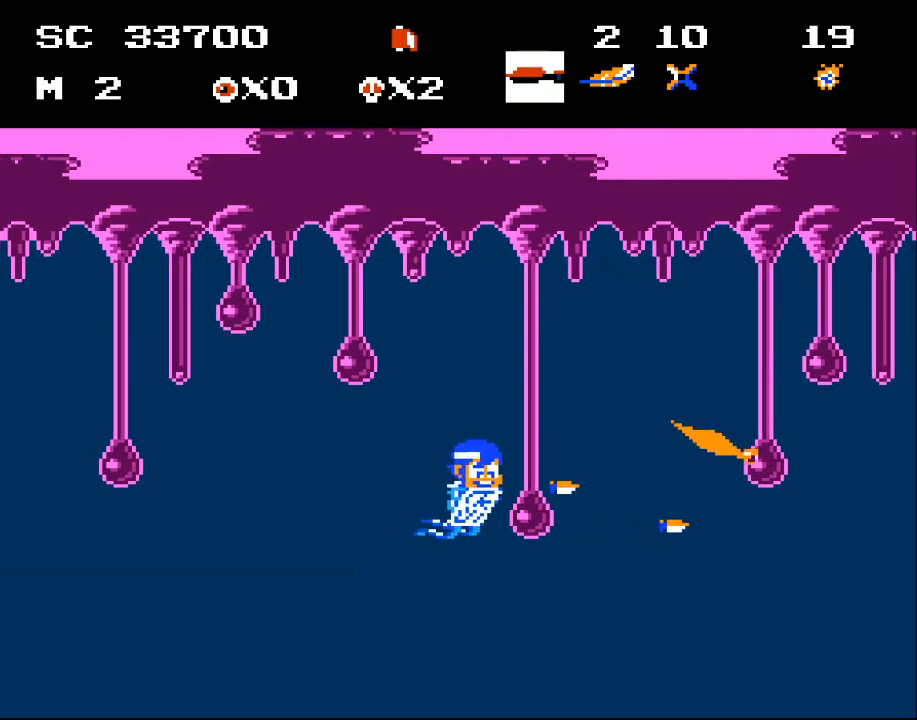
{"buttons": ["DPAD_RIGHT"], "events": [[100, "X", "down"], [167, "X", "up"], [200, "DPAD_UP", "down"], [233, "DPAD_RIGHT", "up"], [267, "DPAD_UP", "up"], [267, "X", "down"], [333, "X", "up"], [400, "X", "down"], [433, "DPAD_RIGHT", "down"], [500, "X", "up"]]}
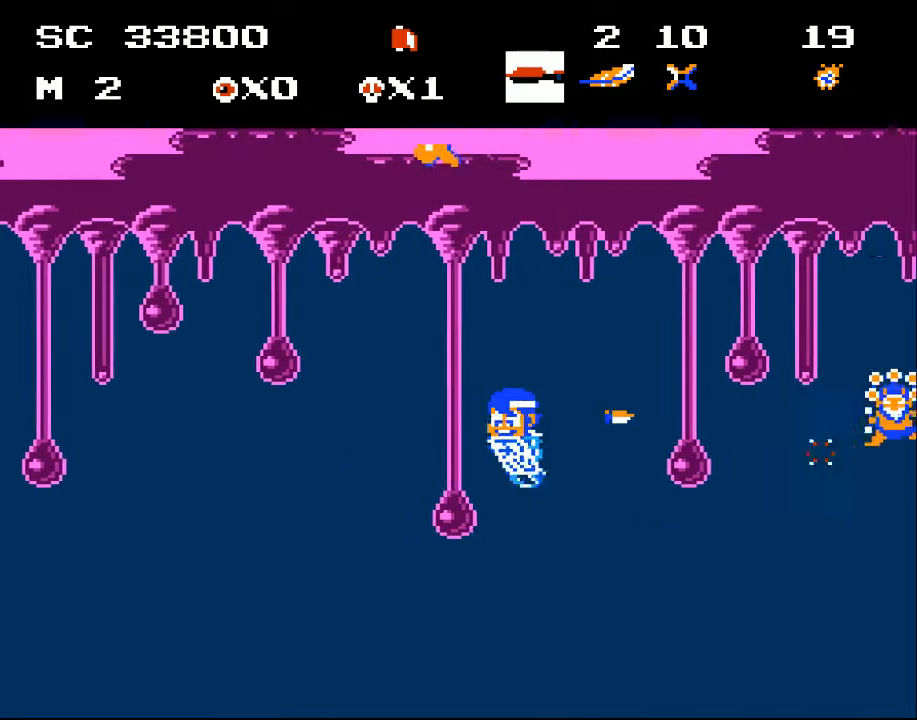
{"buttons": ["DPAD_UP", "DPAD_LEFT"], "events": [[67, "X", "down"], [100, "DPAD_DOWN", "down"], [133, "DPAD_RIGHT", "up"], [167, "X", "up"], [200, "DPAD_DOWN", "up"], [200, "DPAD_LEFT", "down"], [233, "DPAD_UP", "down"]]}
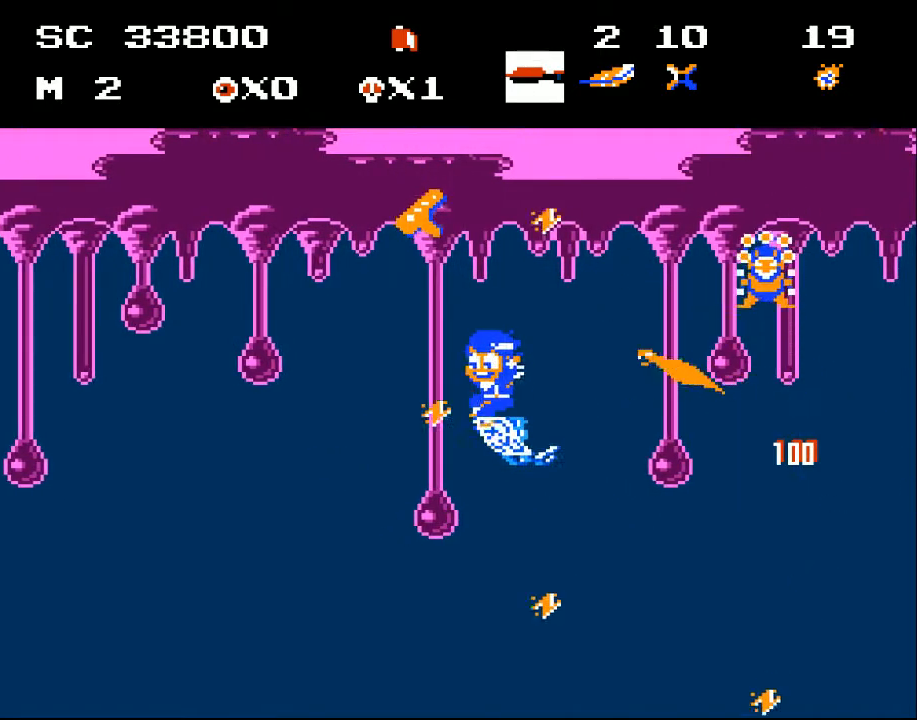
{"buttons": ["DPAD_LEFT"], "events": [[233, "DPAD_UP", "up"], [233, "X", "down"], [267, "DPAD_DOWN", "down"], [367, "X", "up"], [433, "DPAD_DOWN", "up"]]}
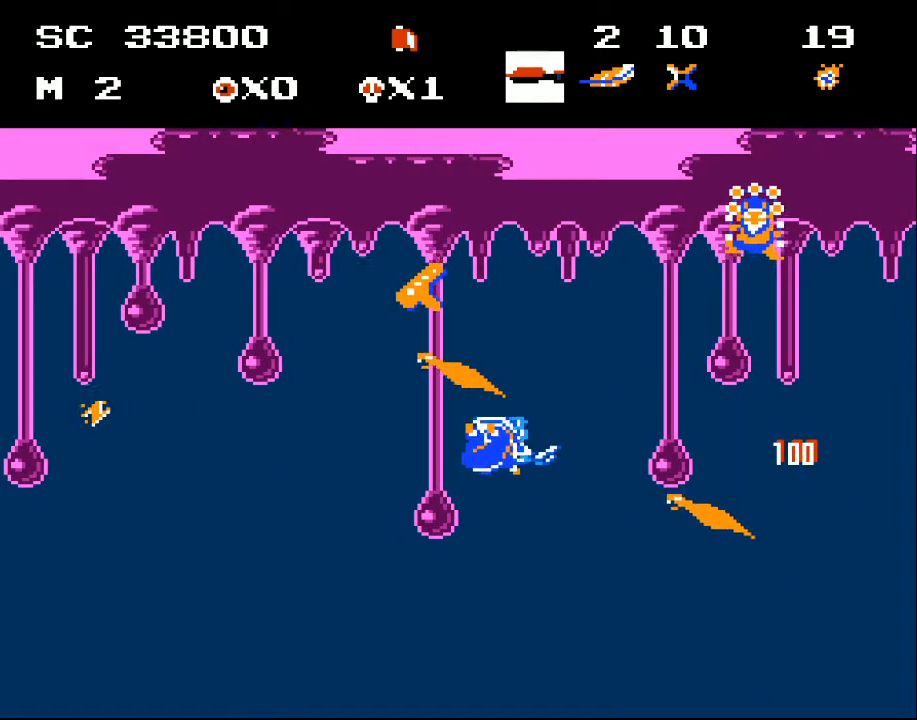
{"buttons": [], "events": [[167, "DPAD_LEFT", "up"]]}